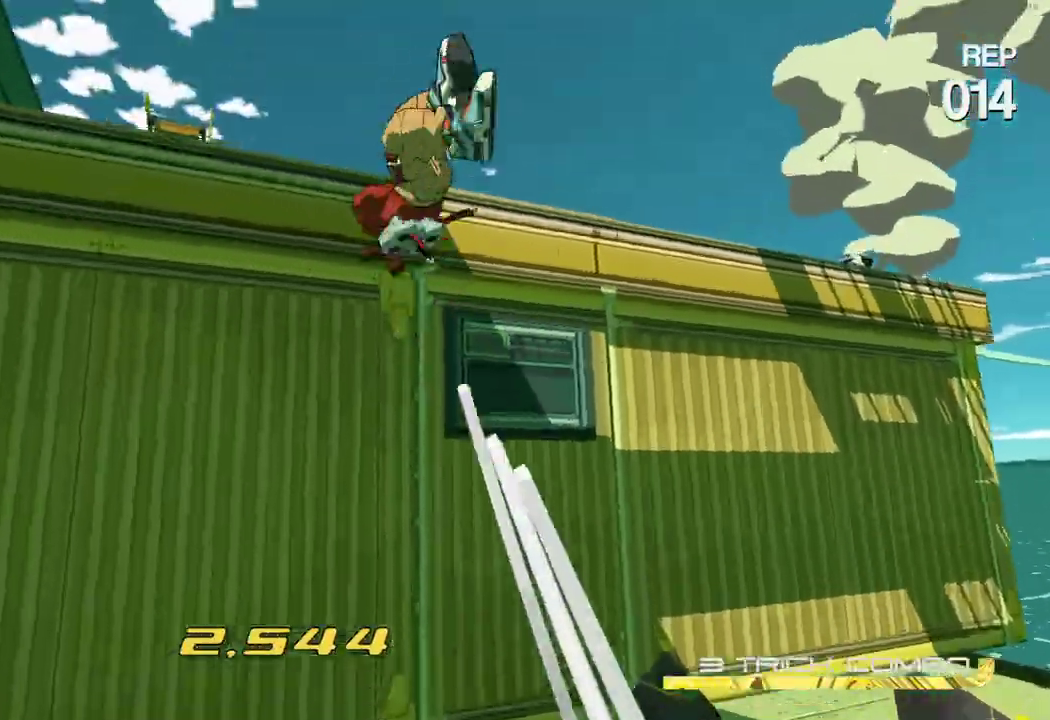
Gameplay with a controller (Xbox layout); each line is a JSON object with the inputs held at the frame after it. "button_events" lists button changes between this image and that frame as [ms after this image, input, new state], when the widget could be followed in between (sticks are given only as held states). Not read: L3 R3.
{"buttons": [], "left_stick": "up", "right_stick": "center", "button_events": []}
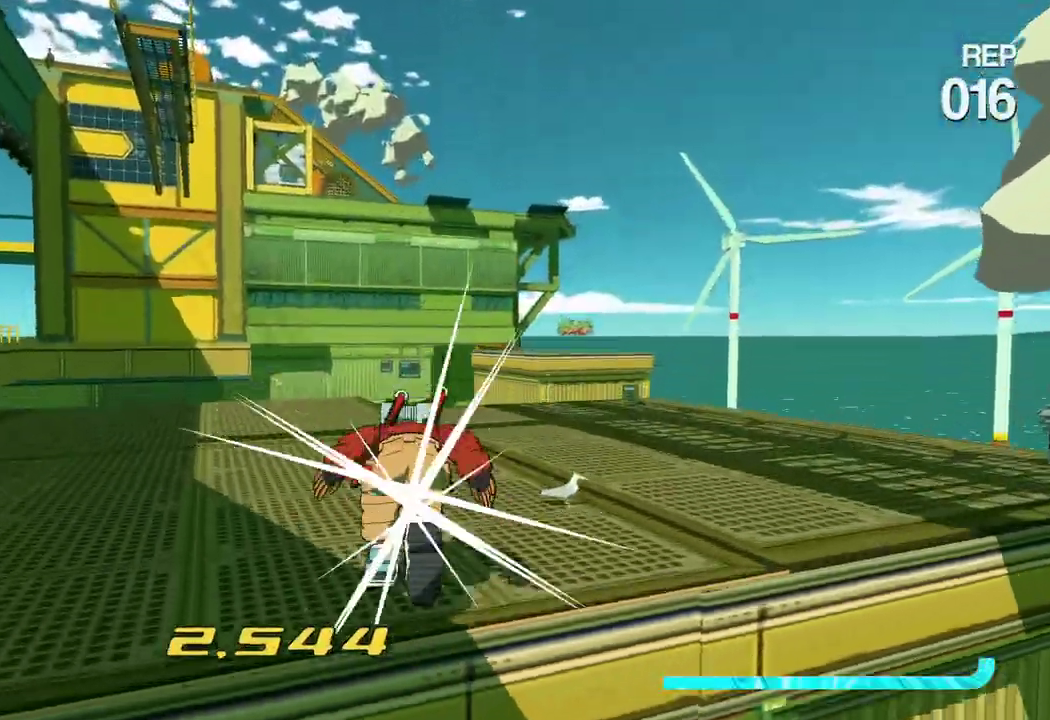
{"buttons": [], "left_stick": "up", "right_stick": "center", "button_events": []}
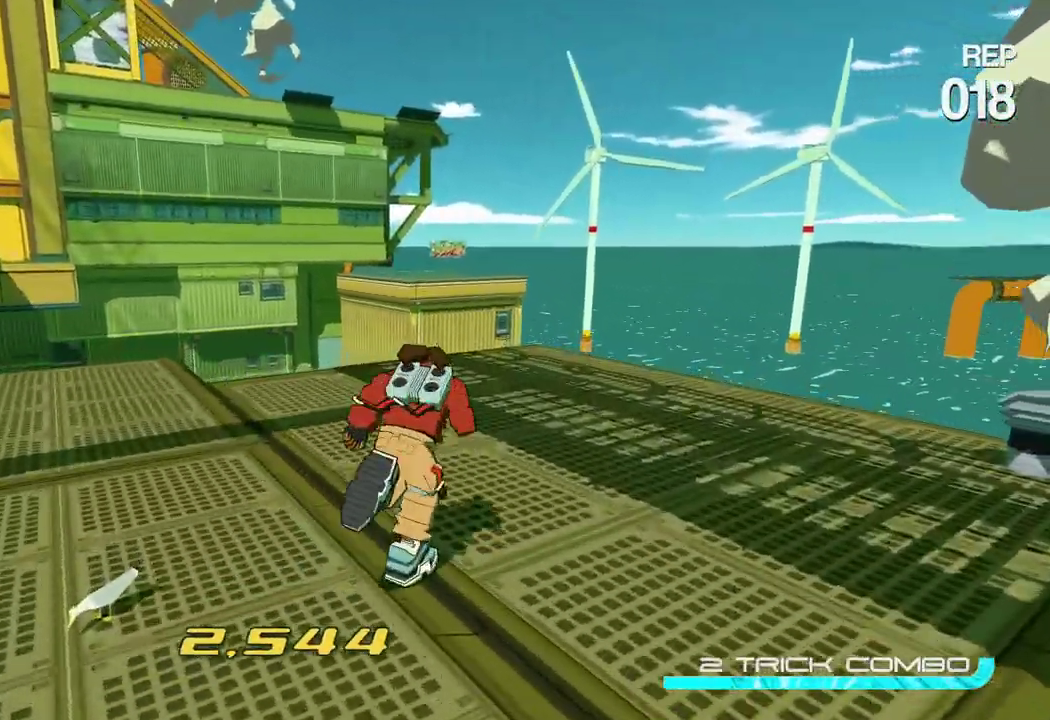
{"buttons": [], "left_stick": "up", "right_stick": "center", "button_events": []}
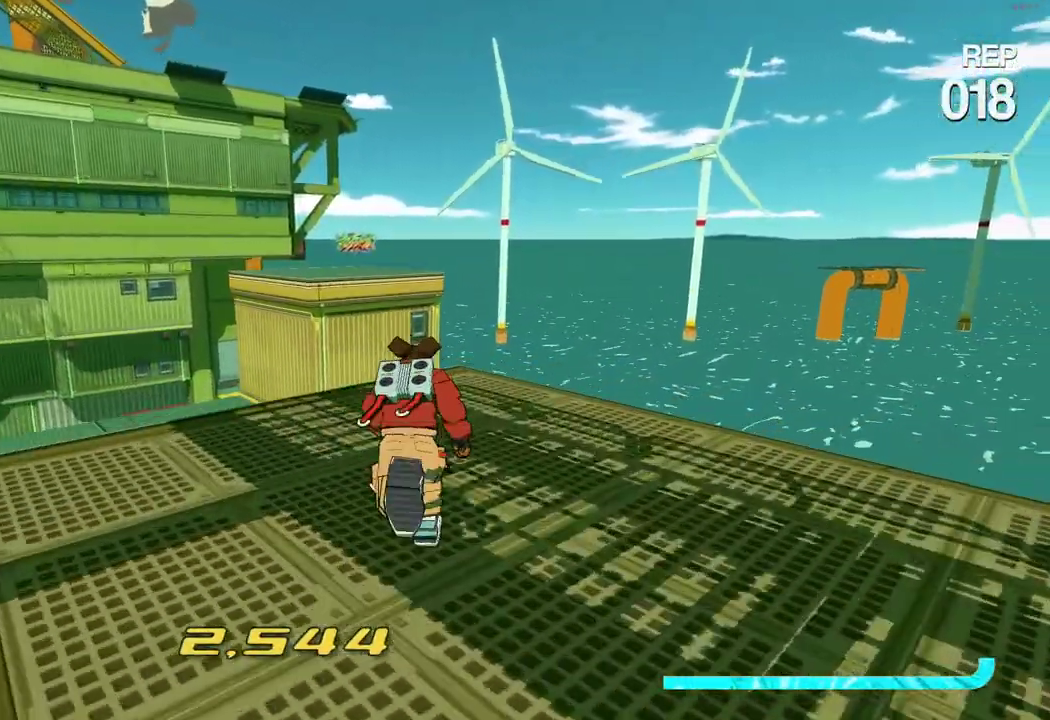
{"buttons": ["L2"], "left_stick": "up", "right_stick": "center", "button_events": [[17, "L2", "down"]]}
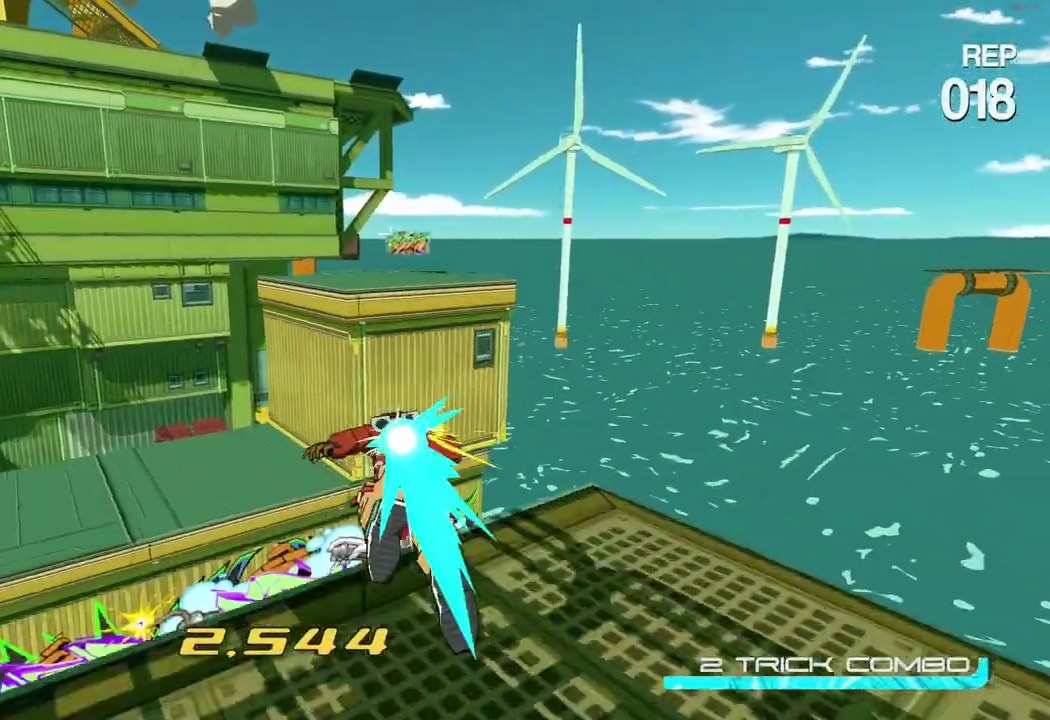
{"buttons": ["A"], "left_stick": "up", "right_stick": "center", "button_events": [[17, "A", "down"], [33, "L2", "up"]]}
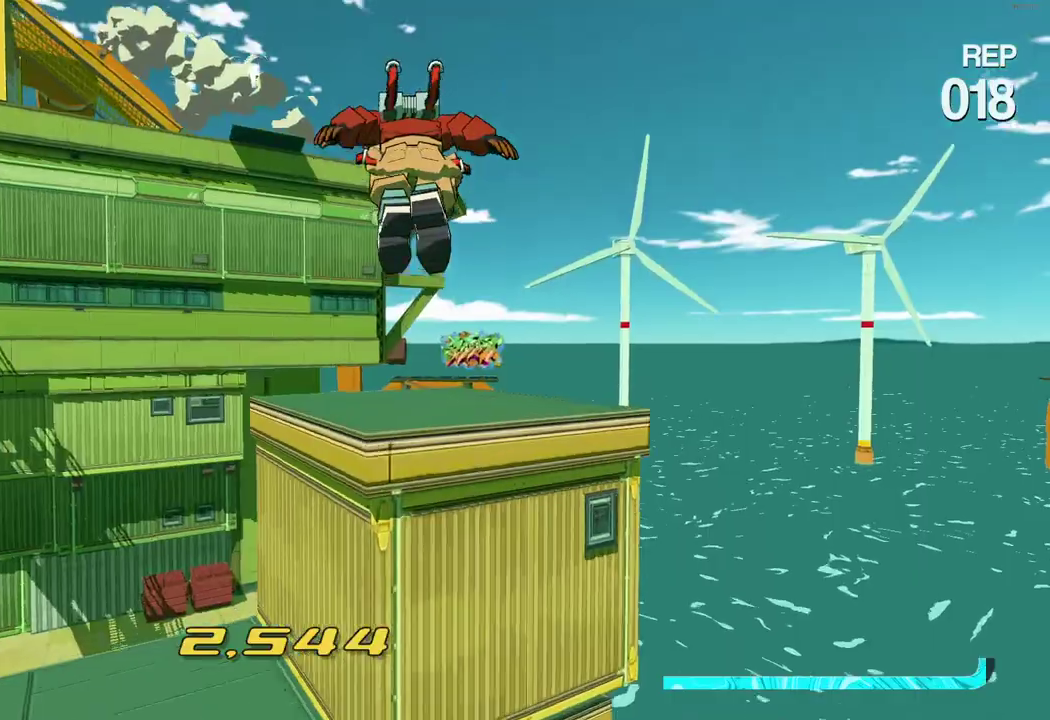
{"buttons": [], "left_stick": "up", "right_stick": "center", "button_events": [[33, "A", "up"]]}
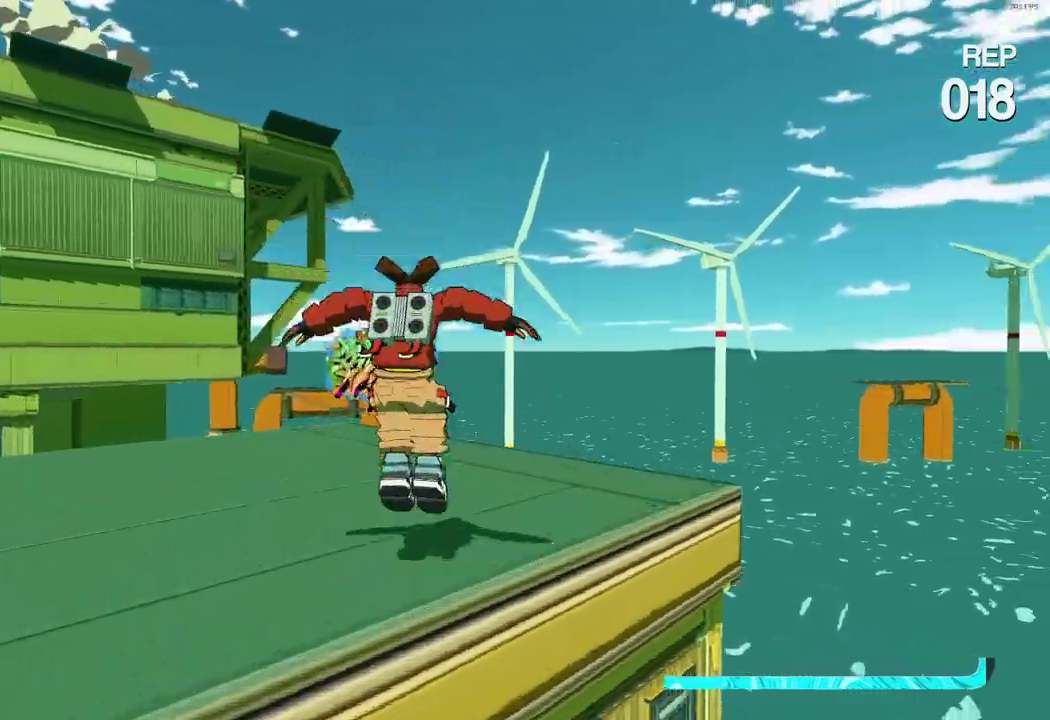
{"buttons": [], "left_stick": "up-left", "right_stick": "left", "button_events": []}
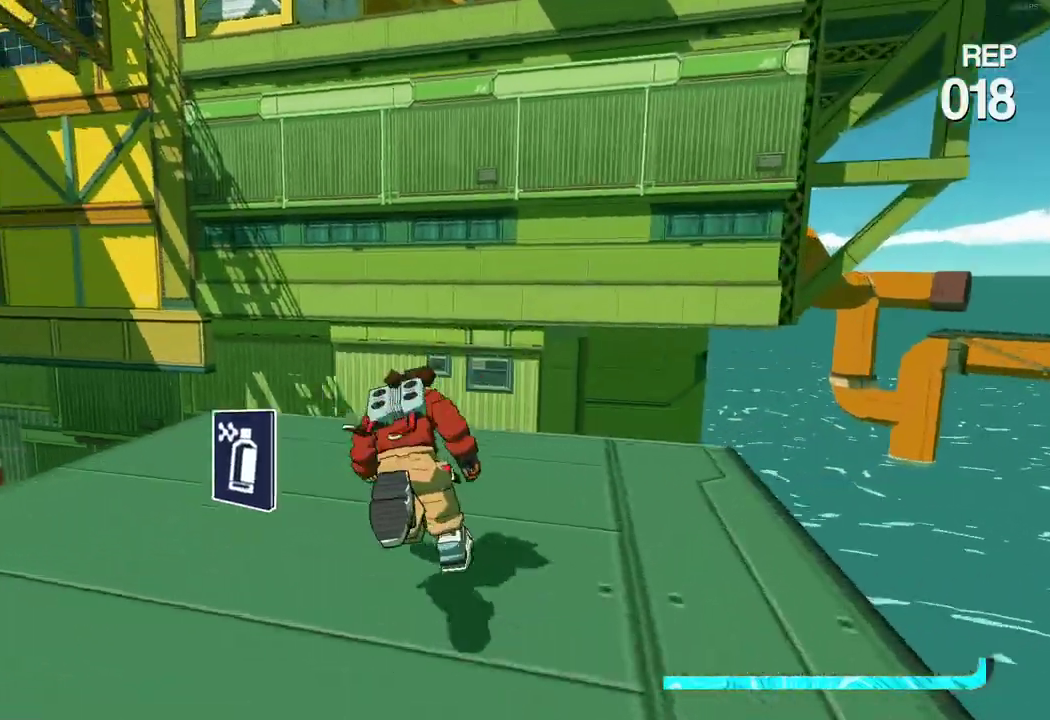
{"buttons": ["L2"], "left_stick": "up", "right_stick": "center", "button_events": [[450, "L2", "down"]]}
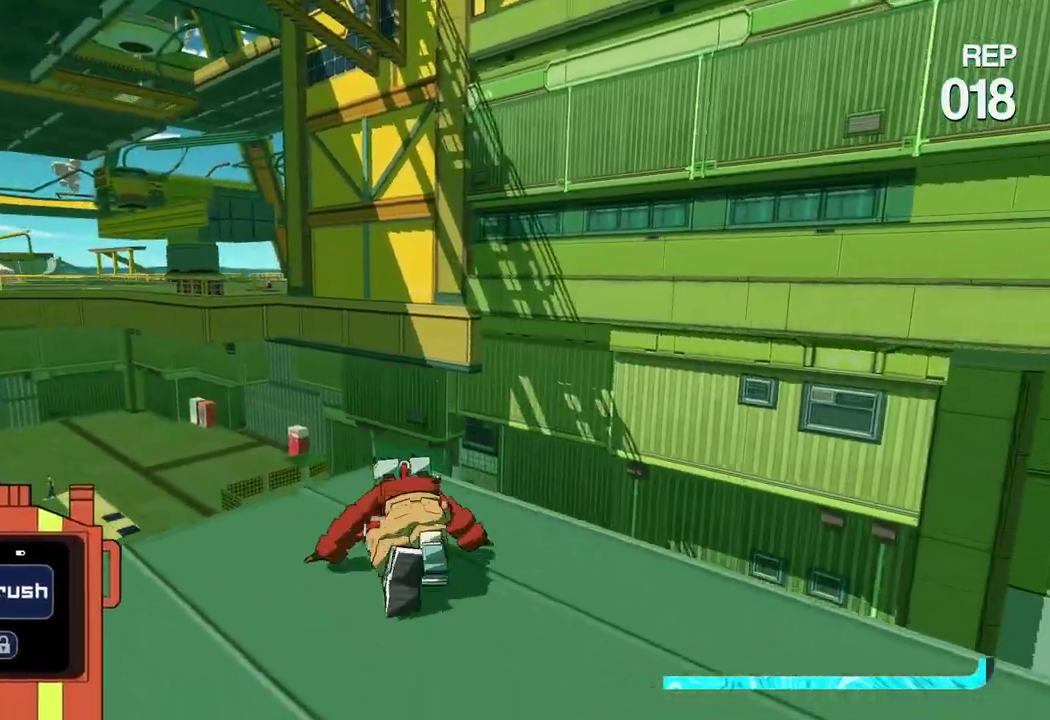
{"buttons": ["A"], "left_stick": "up", "right_stick": "center", "button_events": [[333, "A", "down"], [400, "L2", "up"]]}
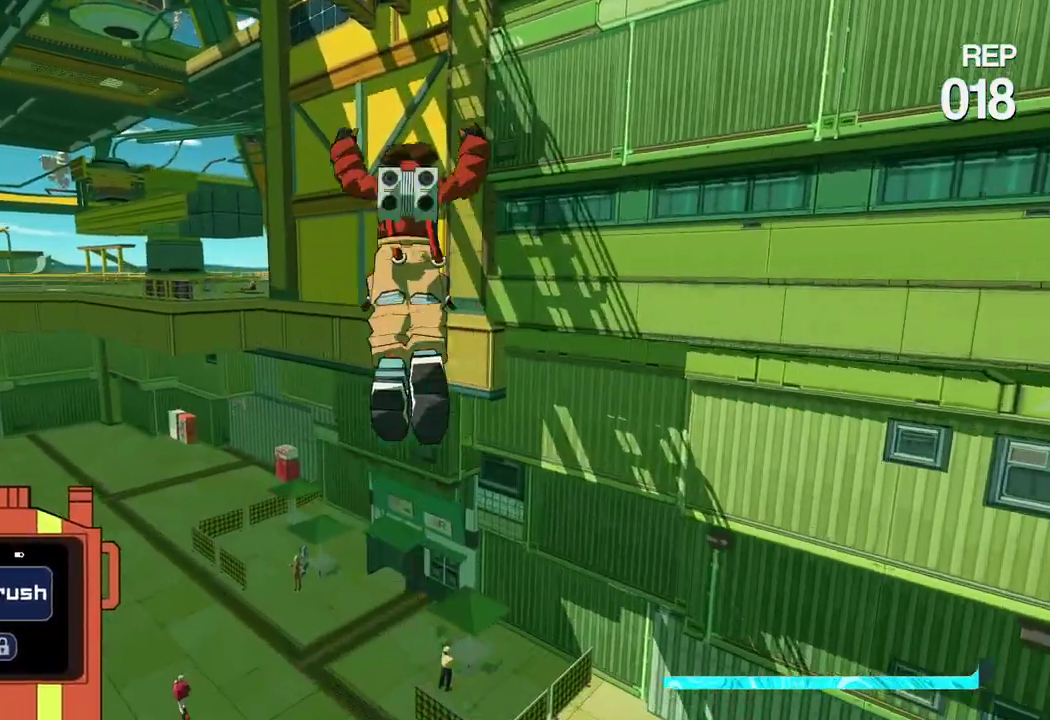
{"buttons": [], "left_stick": "up", "right_stick": "center", "button_events": [[117, "A", "up"]]}
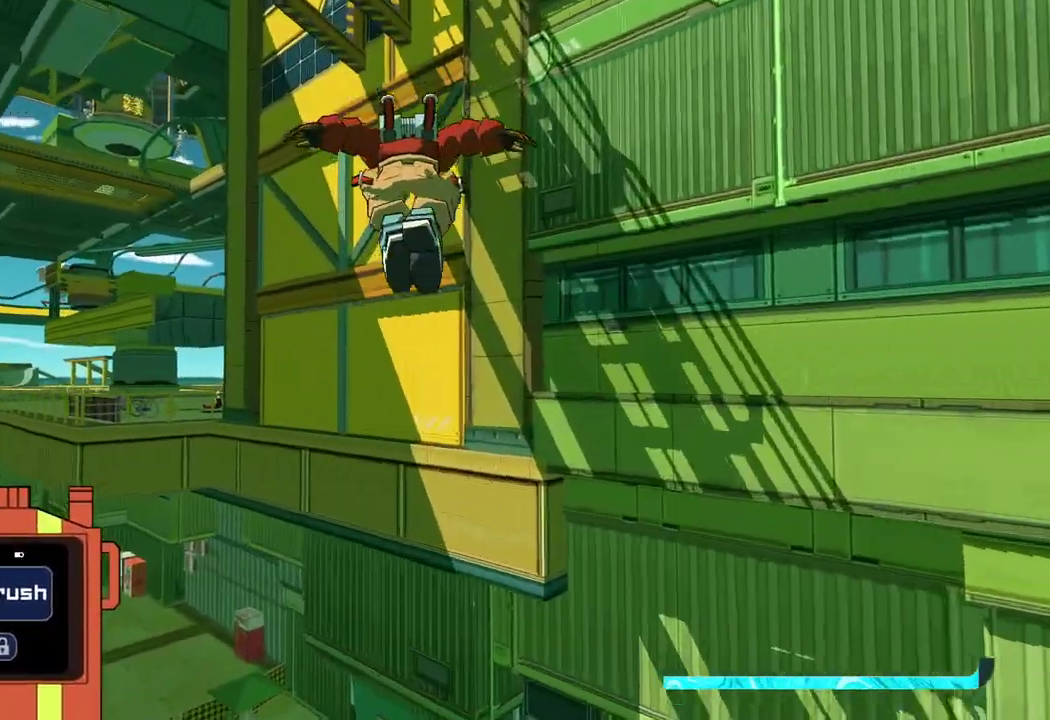
{"buttons": [], "left_stick": "up", "right_stick": "center", "button_events": [[383, "A", "down"], [500, "A", "up"]]}
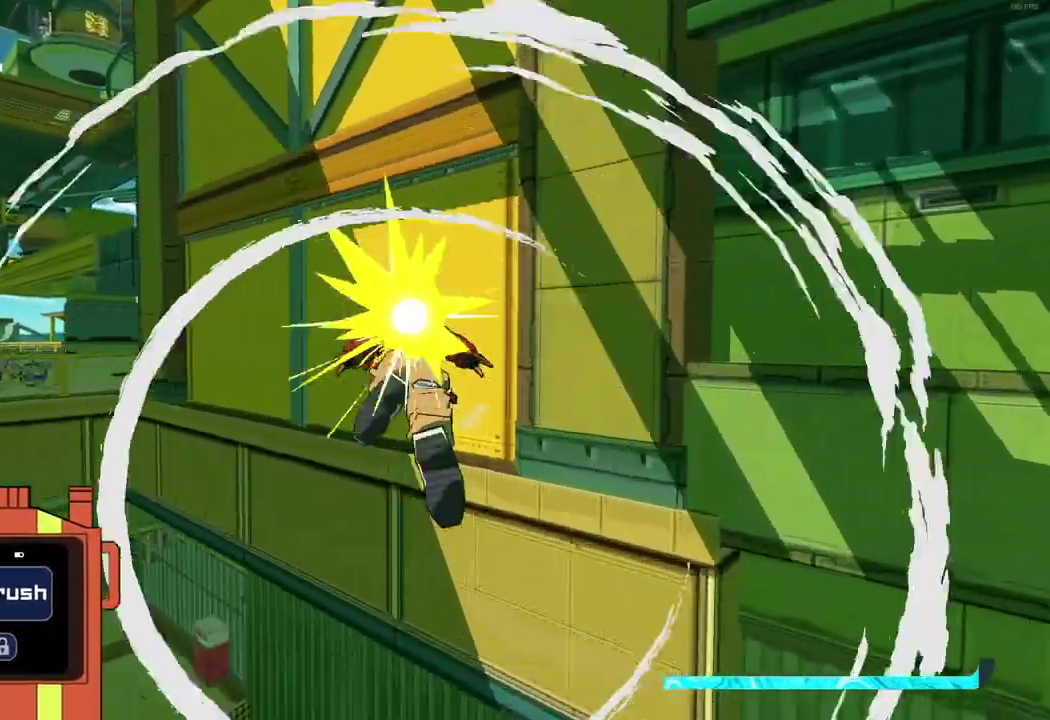
{"buttons": [], "left_stick": "up-left", "right_stick": "left", "button_events": []}
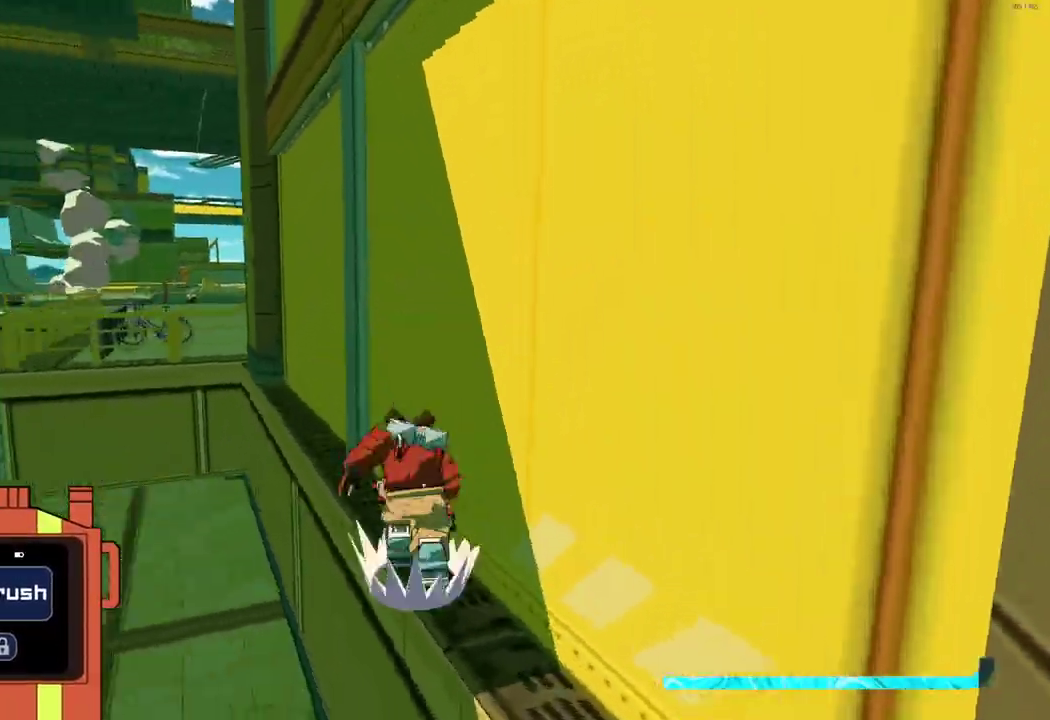
{"buttons": ["L2"], "left_stick": "up", "right_stick": "center", "button_events": [[67, "A", "down"], [217, "A", "up"], [267, "L2", "down"]]}
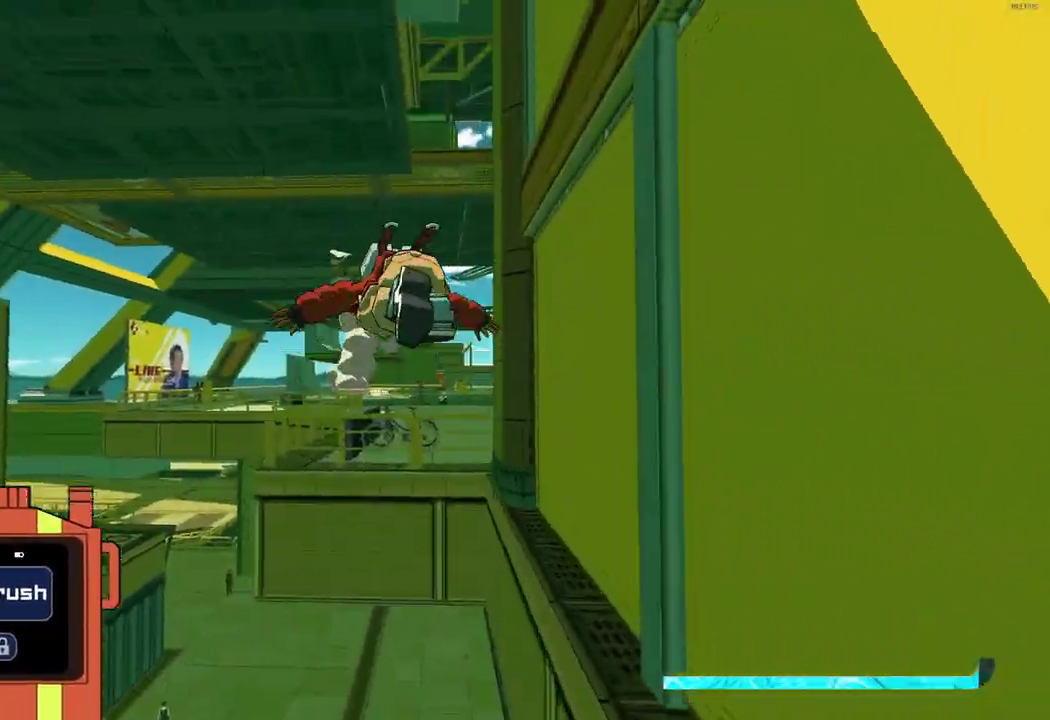
{"buttons": ["A"], "left_stick": "up-left", "right_stick": "center", "button_events": [[200, "A", "down"], [233, "L2", "up"]]}
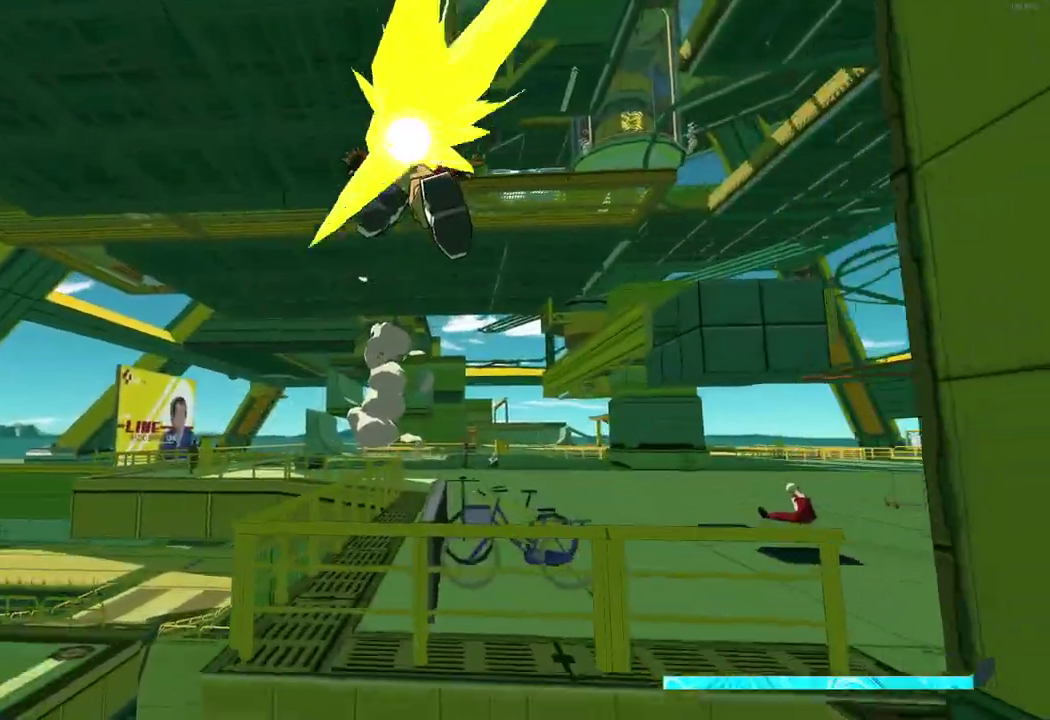
{"buttons": [], "left_stick": "left", "right_stick": "center", "button_events": [[217, "A", "up"]]}
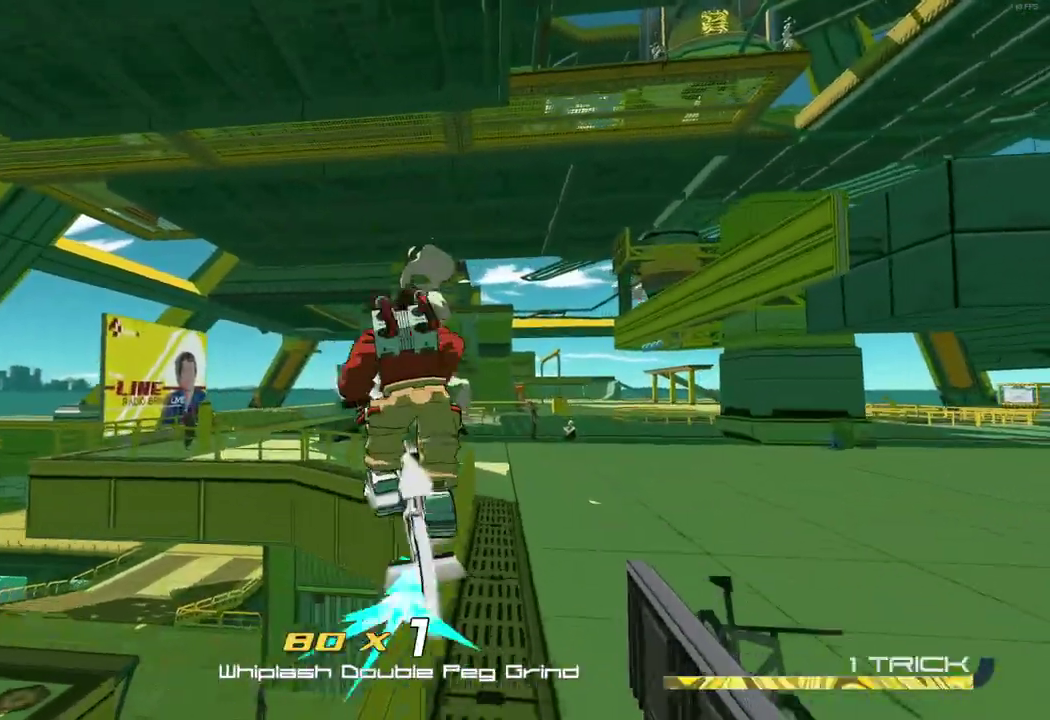
{"buttons": [], "left_stick": "left", "right_stick": "center", "button_events": []}
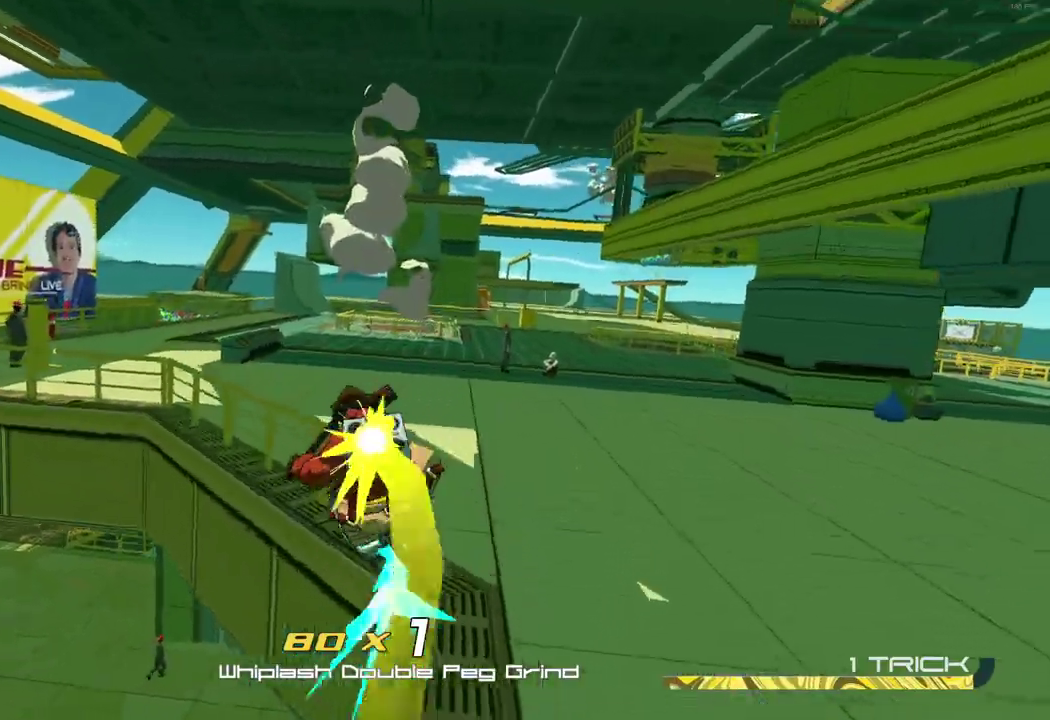
{"buttons": [], "left_stick": "left", "right_stick": "up-left"}
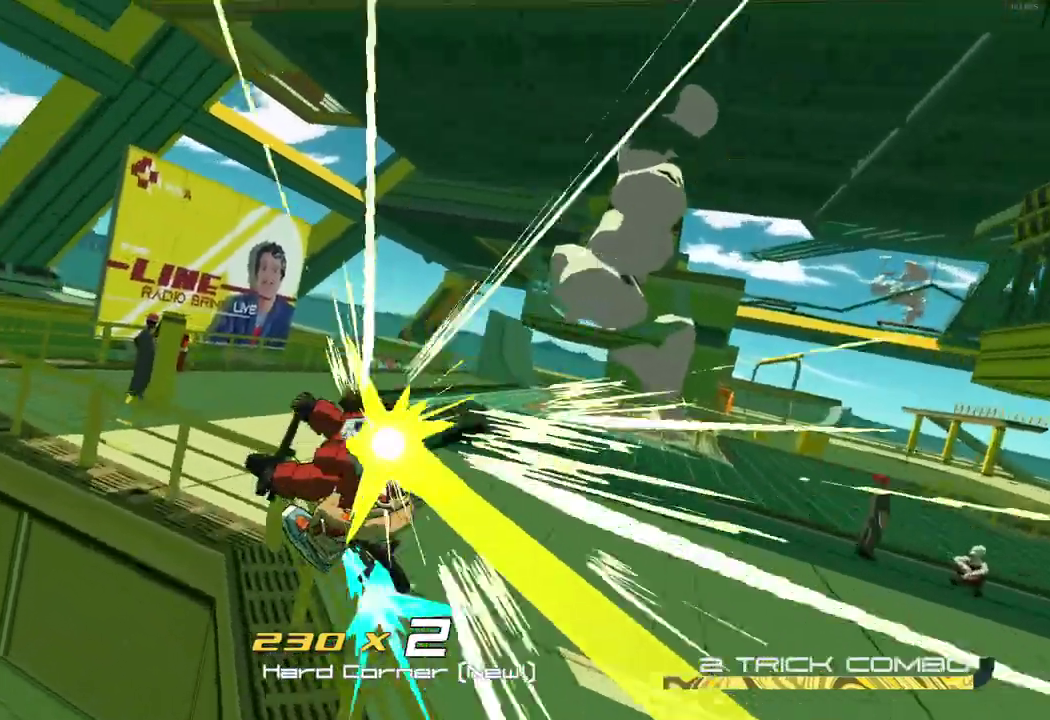
{"buttons": [], "left_stick": "right", "right_stick": "center"}
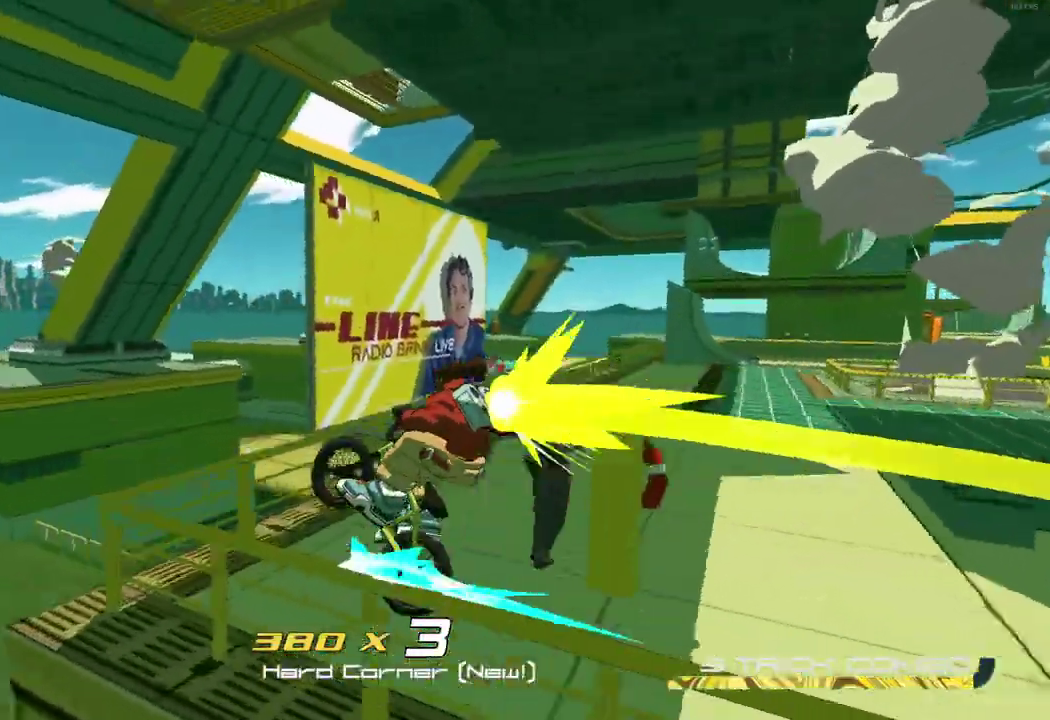
{"buttons": ["A"], "left_stick": "right", "right_stick": "down-left", "button_events": [[400, "A", "down"]]}